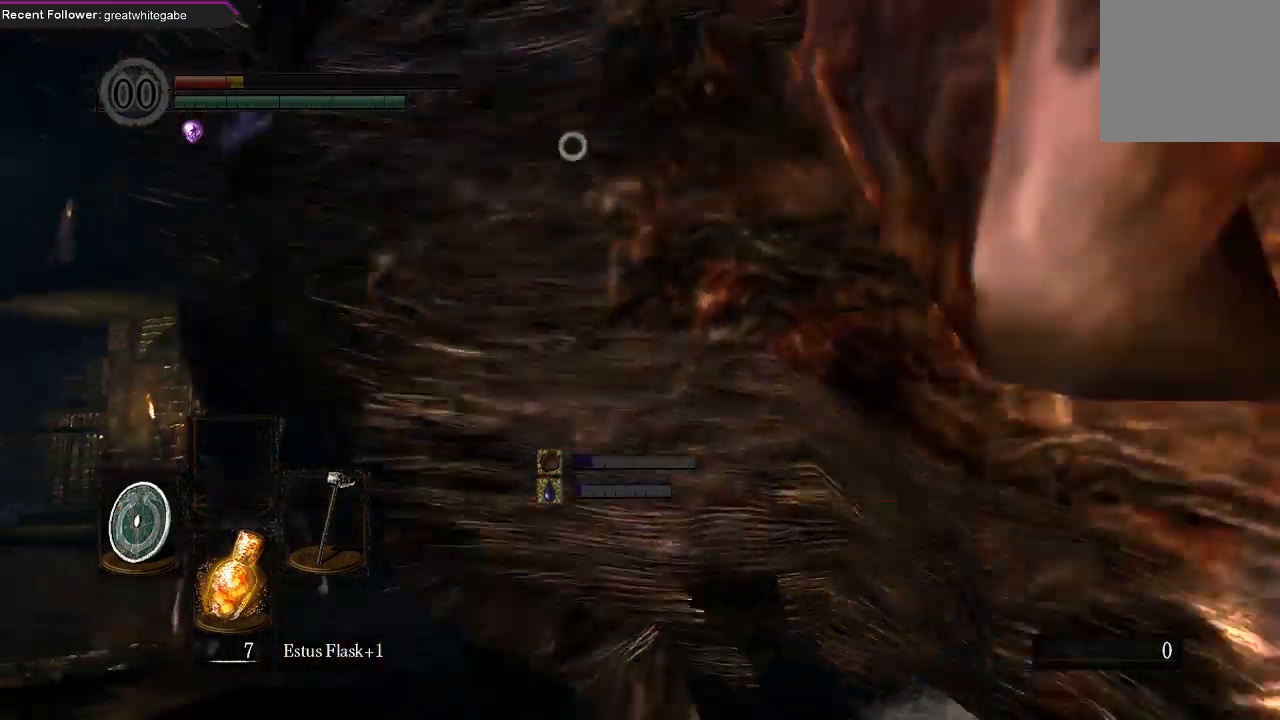
Gameplay with a controller (Xbox layout); each line is a JSON object with the inputs held at the frame after it (dt_ms = milliseconds from this image to that frame). "events" lists button and stick changes between this image and that frame as [ms after this image, input, new state], when the widget could be followed in between.
{"dt_ms": 500, "buttons": ["B"], "left_stick": "up", "right_stick": "center", "events": [[67, "R3", "up"], [100, "right_stick", "left"], [267, "right_stick", "center"], [300, "left_stick", "up"], [467, "B", "down"]]}
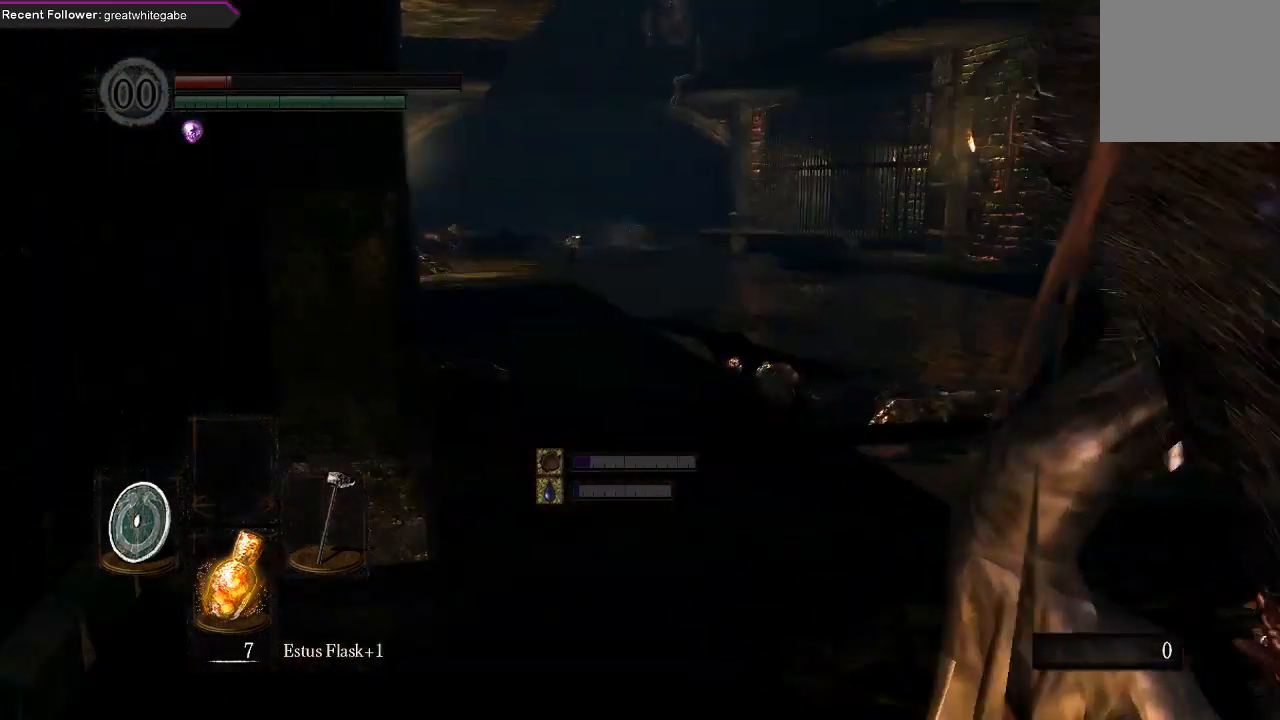
{"dt_ms": 500, "buttons": [], "left_stick": "up", "right_stick": "center", "events": [[100, "B", "up"], [167, "B", "down"], [267, "B", "up"]]}
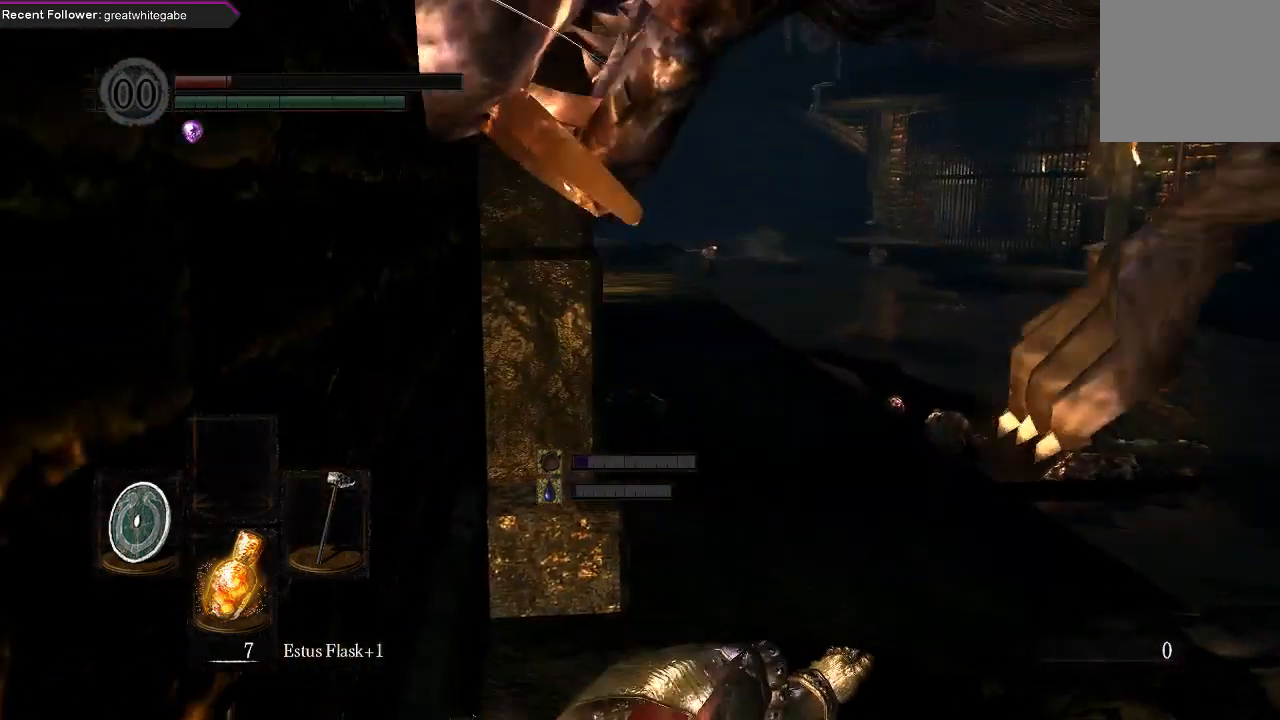
{"dt_ms": 500, "buttons": ["B"], "left_stick": "up-right", "right_stick": "center", "events": [[33, "left_stick", "up-right"], [267, "B", "down"], [367, "B", "up"], [433, "B", "down"]]}
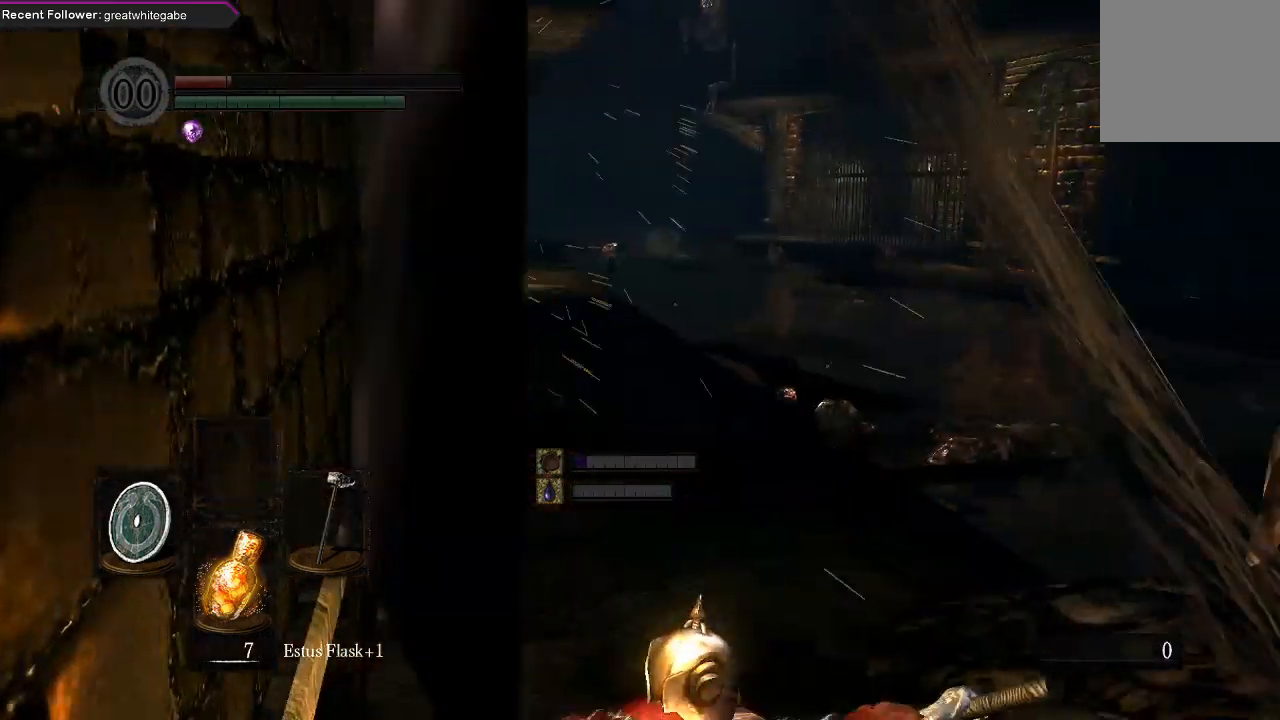
{"dt_ms": 500, "buttons": [], "left_stick": "up", "right_stick": "center", "events": [[33, "B", "up"], [367, "left_stick", "up"]]}
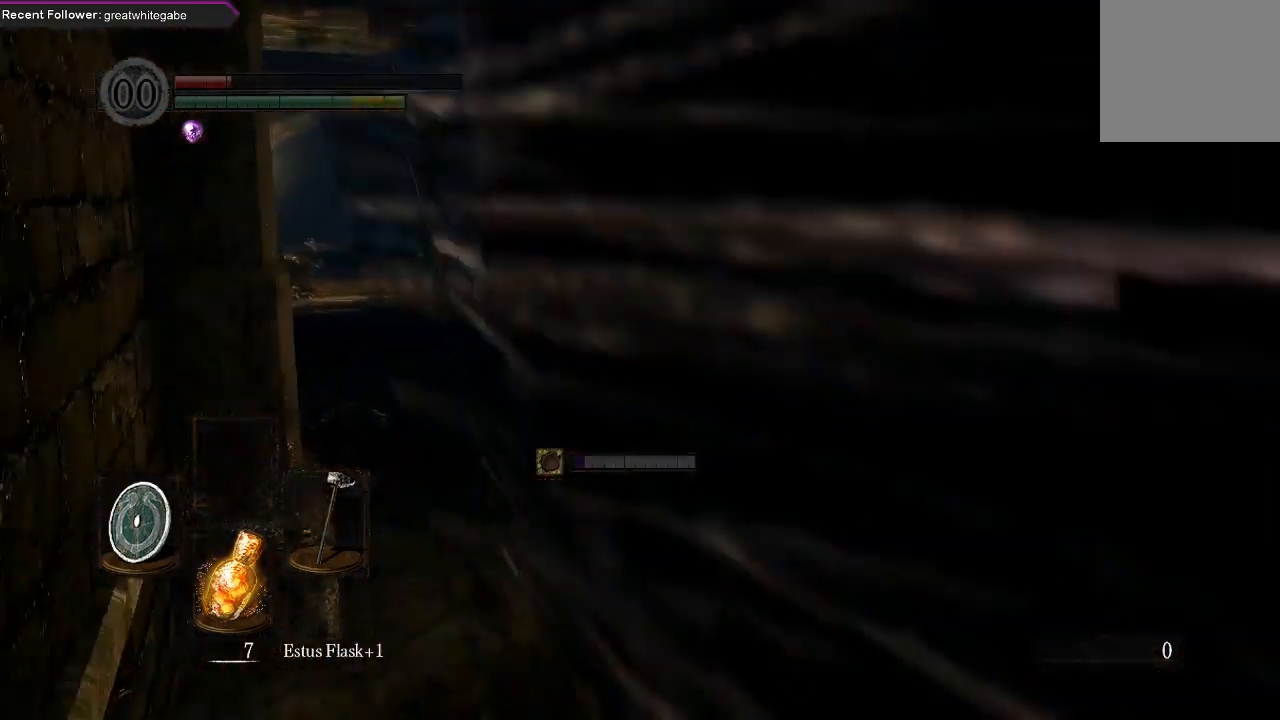
{"dt_ms": 500, "buttons": ["B"], "left_stick": "up", "right_stick": "right", "events": [[267, "B", "down"], [333, "right_stick", "right"]]}
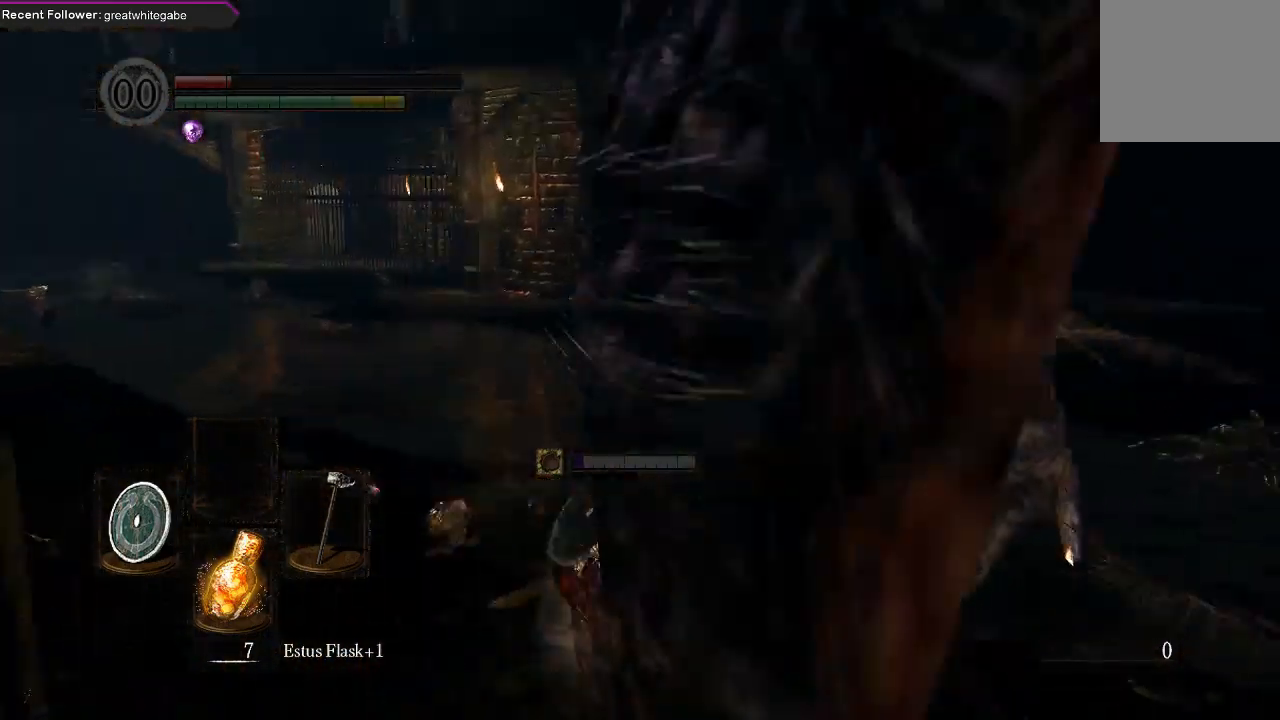
{"dt_ms": 500, "buttons": ["B"], "left_stick": "up", "right_stick": "center", "events": [[133, "right_stick", "center"], [200, "right_stick", "right"], [400, "right_stick", "up-right"], [500, "right_stick", "center"]]}
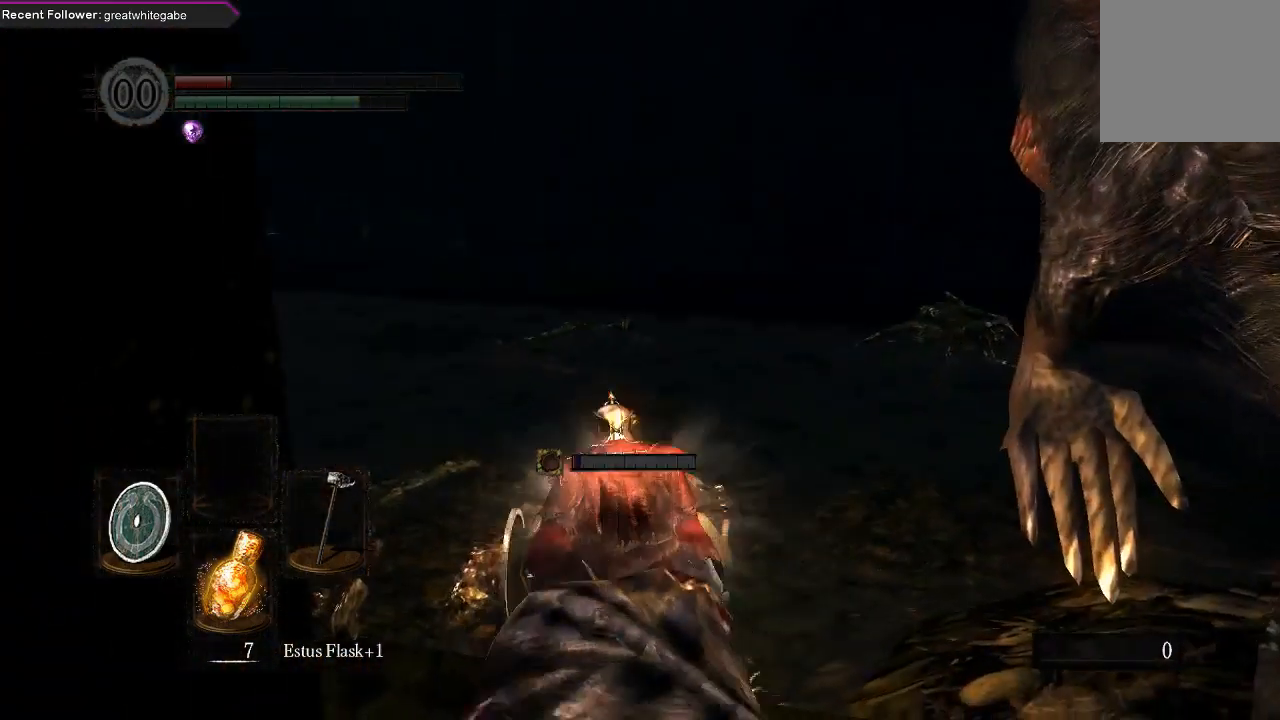
{"dt_ms": 500, "buttons": ["B", "L1"], "left_stick": "up", "right_stick": "center", "events": [[100, "right_stick", "right"], [300, "right_stick", "center"], [433, "L1", "down"]]}
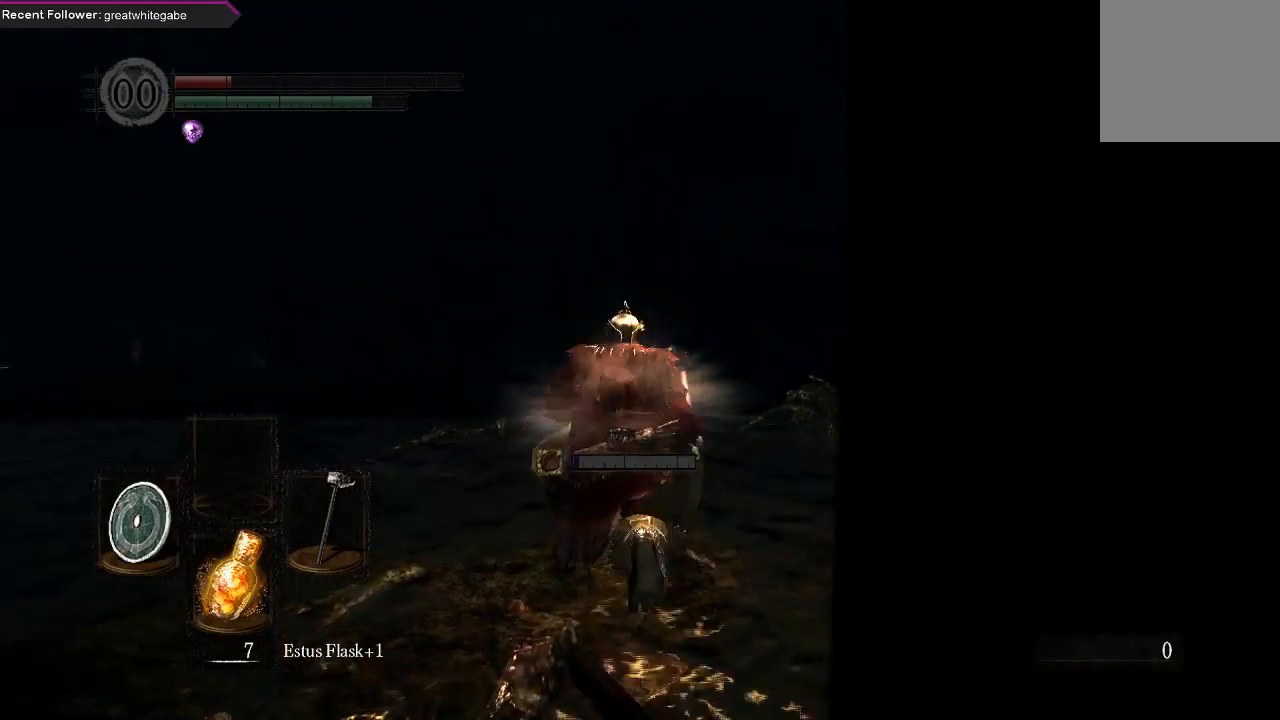
{"dt_ms": 500, "buttons": ["B", "L1"], "left_stick": "up", "right_stick": "right", "events": [[67, "right_stick", "right"], [233, "right_stick", "center"], [433, "right_stick", "right"]]}
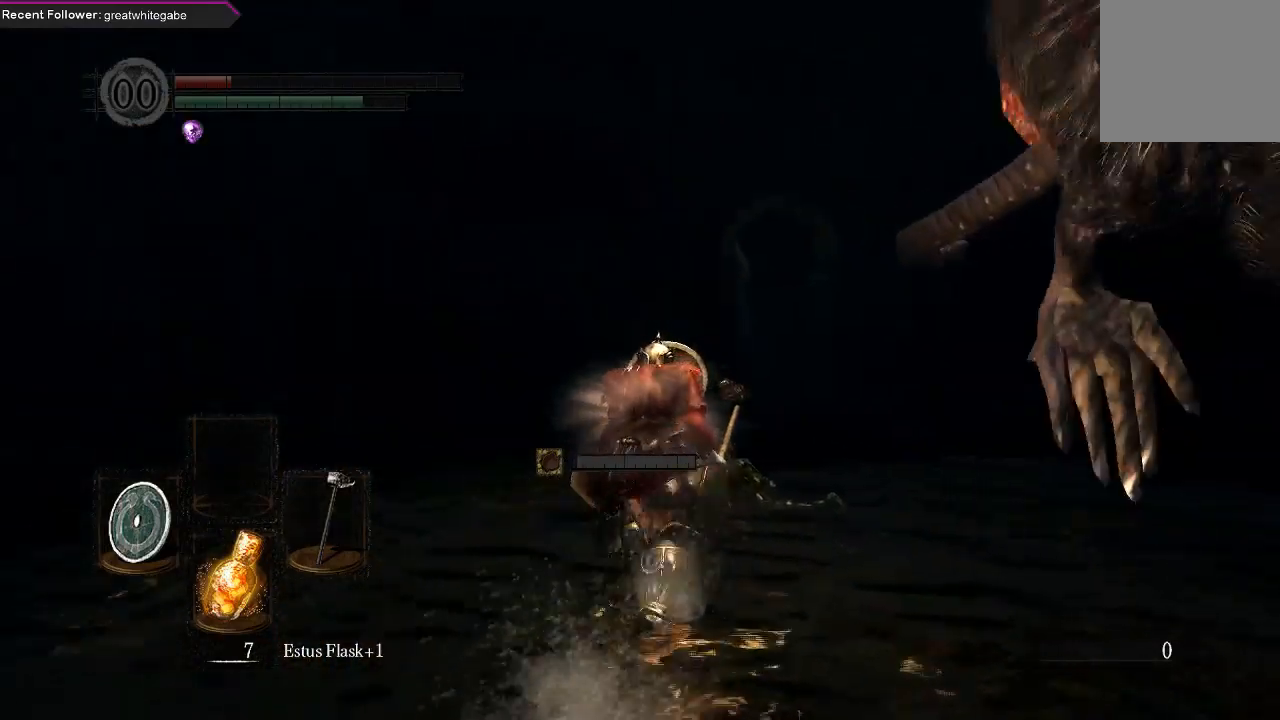
{"dt_ms": 500, "buttons": ["B", "L1"], "left_stick": "up", "right_stick": "center", "events": [[133, "right_stick", "center"]]}
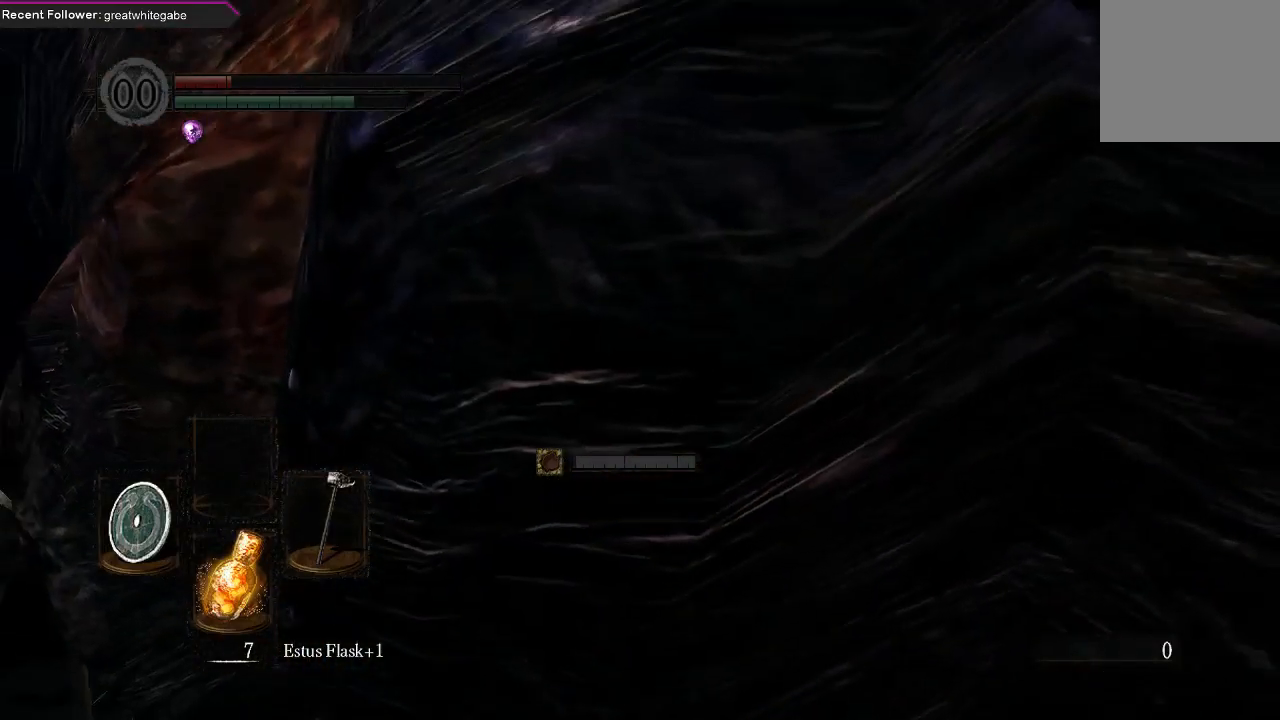
{"dt_ms": 500, "buttons": ["B", "L1"], "left_stick": "up", "right_stick": "center", "events": [[133, "right_stick", "up-right"], [333, "right_stick", "center"]]}
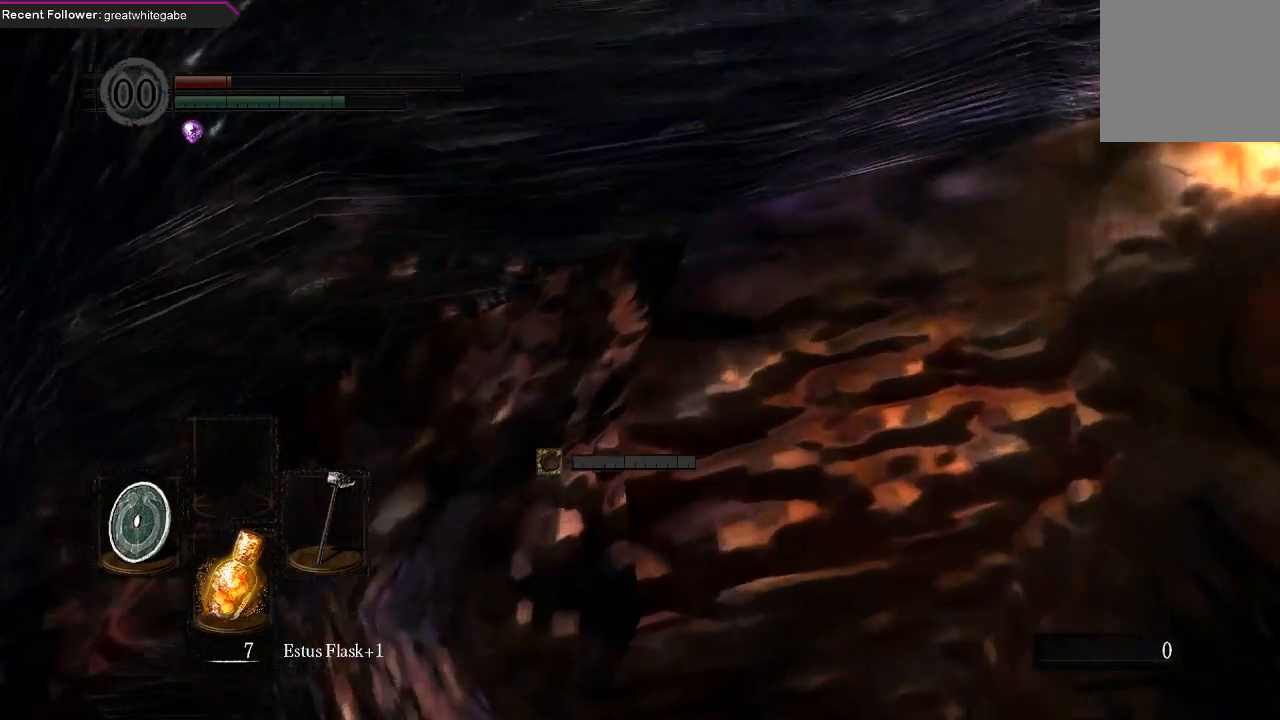
{"dt_ms": 500, "buttons": ["B", "L1"], "left_stick": "up-left", "right_stick": "up-left", "events": [[33, "right_stick", "up-left"], [267, "right_stick", "center"], [467, "right_stick", "up-left"], [500, "left_stick", "up-left"]]}
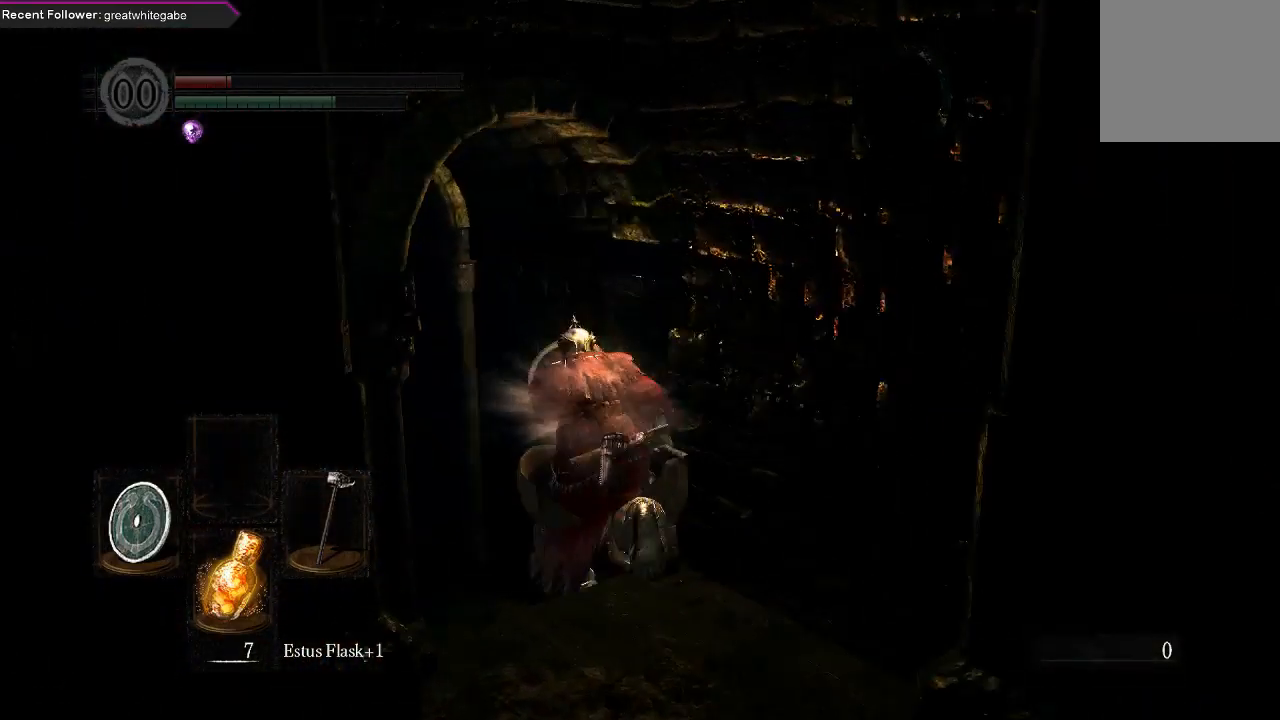
{"dt_ms": 500, "buttons": ["B", "L1"], "left_stick": "up", "right_stick": "center", "events": [[233, "left_stick", "up"], [300, "right_stick", "center"]]}
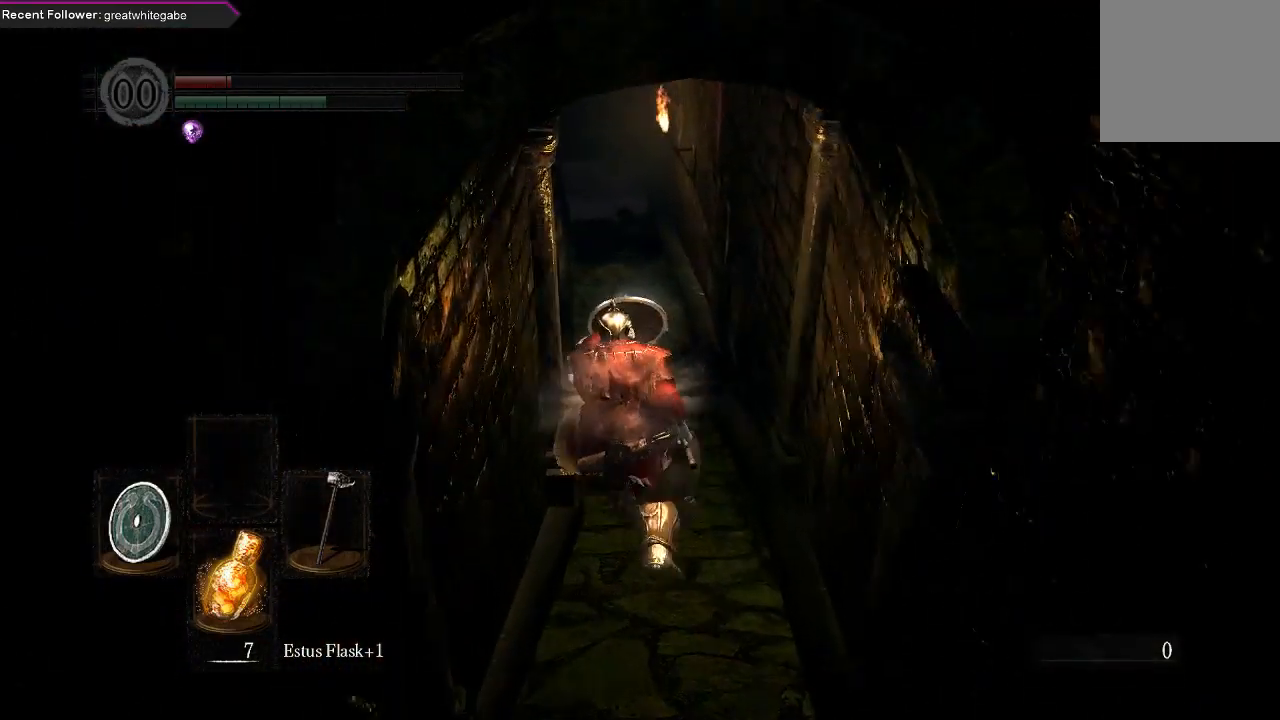
{"dt_ms": 500, "buttons": ["B", "L1"], "left_stick": "up", "right_stick": "center", "events": []}
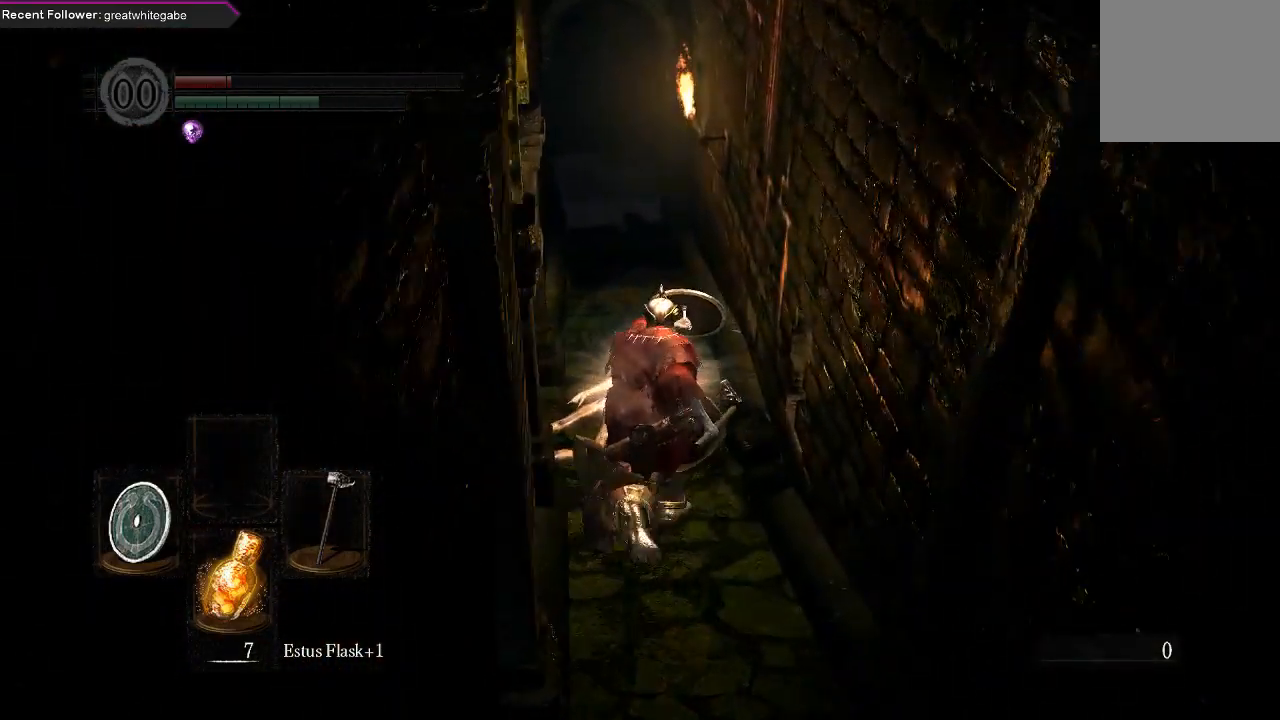
{"dt_ms": 500, "buttons": ["A"], "left_stick": "up", "right_stick": "center", "events": [[67, "B", "up"], [267, "L1", "up"], [333, "A", "down"], [433, "A", "up"], [500, "A", "down"]]}
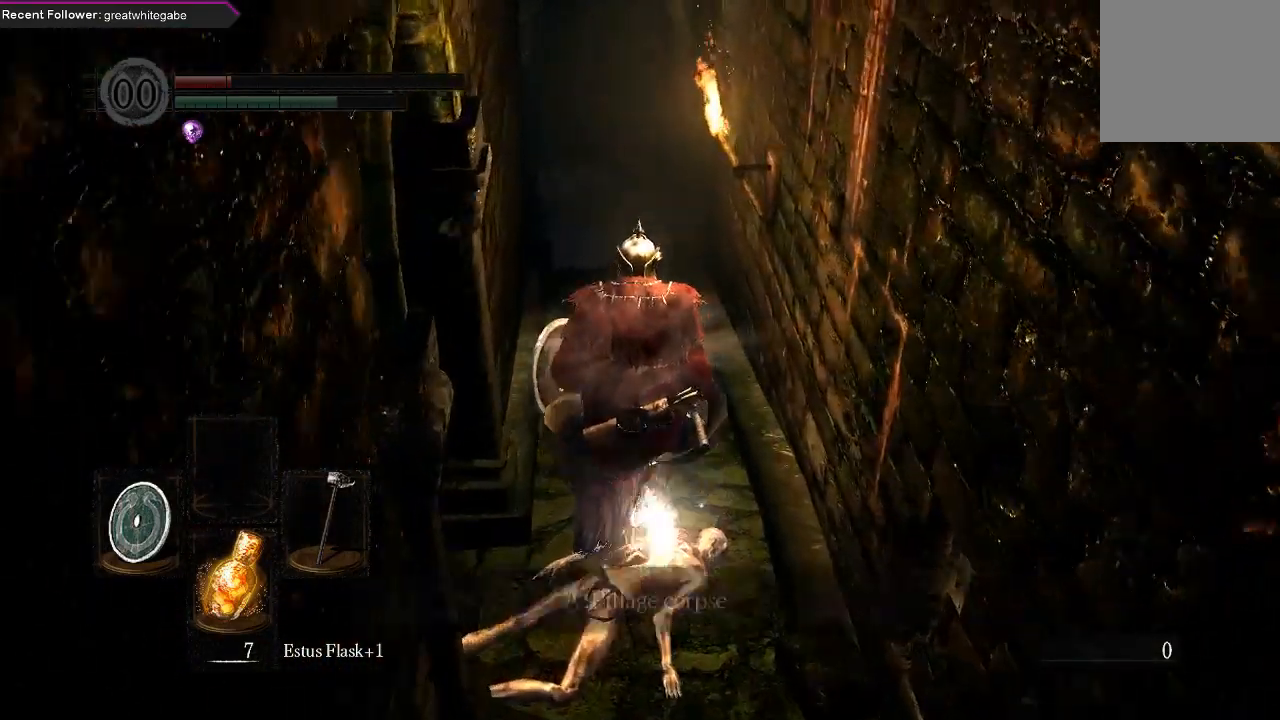
{"dt_ms": 500, "buttons": [], "left_stick": "up", "right_stick": "center", "events": [[100, "A", "up"], [167, "A", "down"], [267, "A", "up"], [367, "A", "down"], [433, "A", "up"]]}
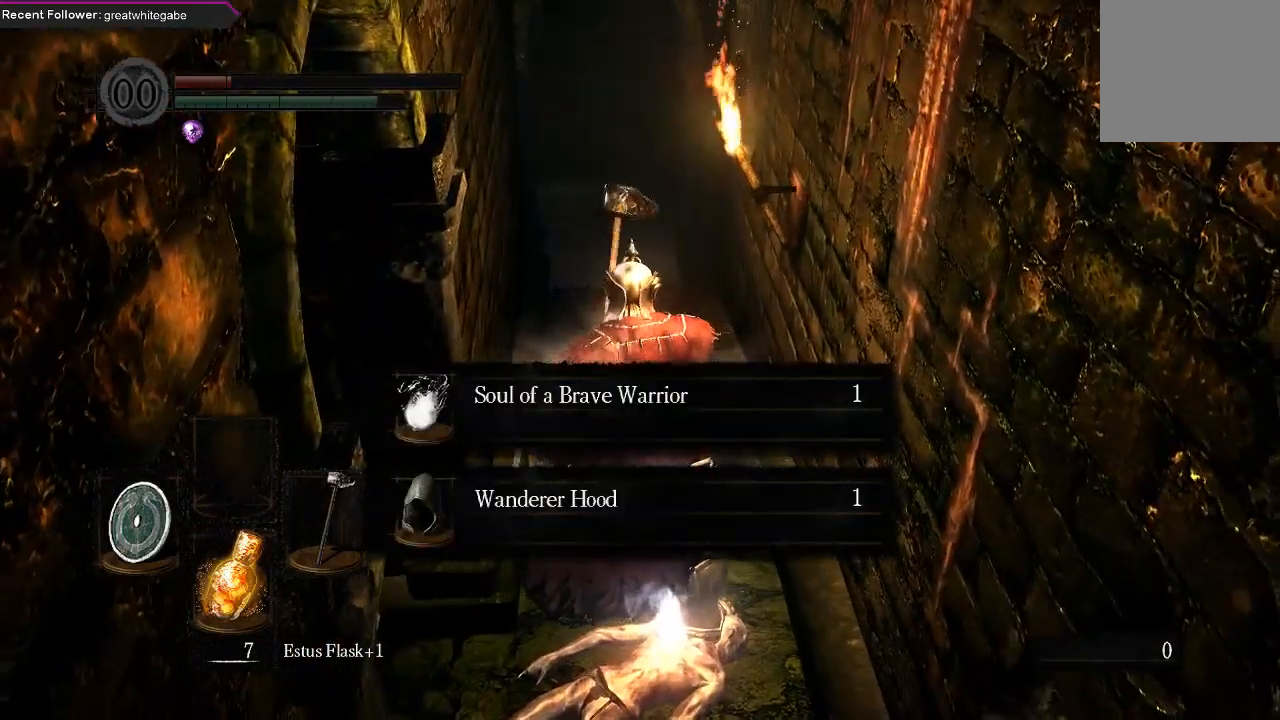
{"dt_ms": 500, "buttons": [], "left_stick": "down-right", "right_stick": "down-right", "events": [[100, "A", "down"], [200, "A", "up"], [367, "right_stick", "down"], [400, "left_stick", "down-right"], [433, "right_stick", "down-right"]]}
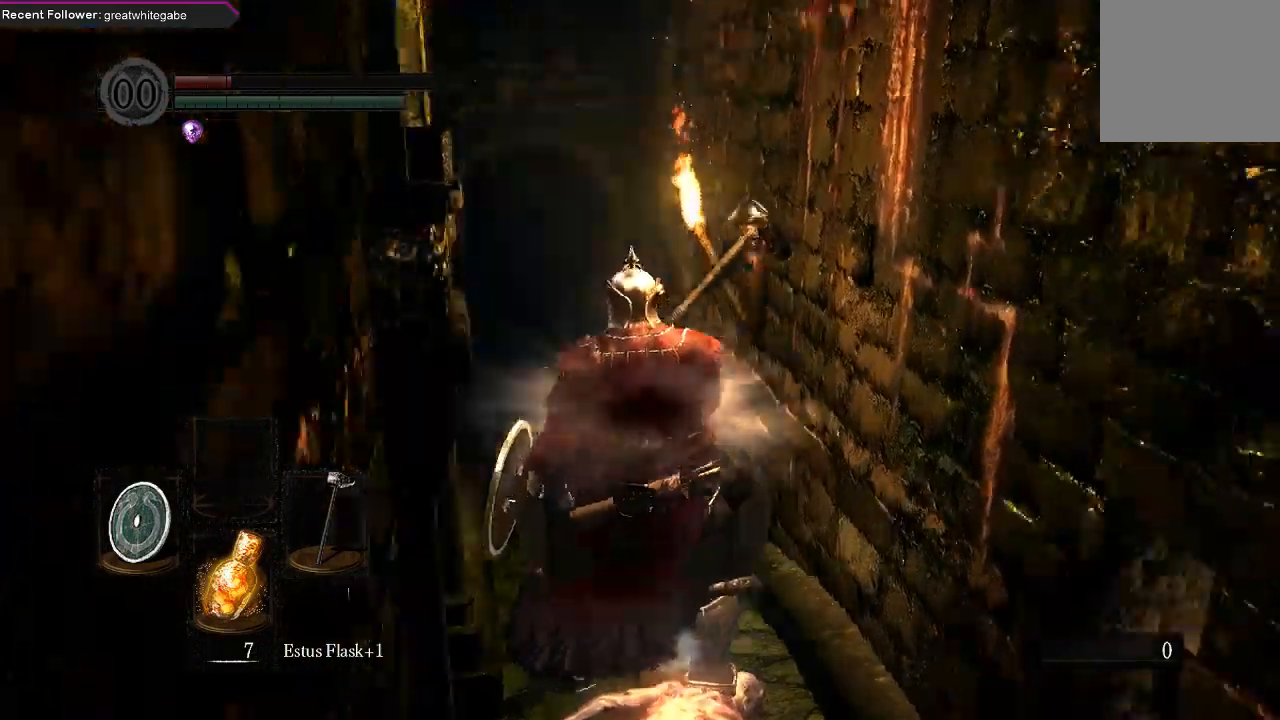
{"dt_ms": 500, "buttons": [], "left_stick": "up-right", "right_stick": "right", "events": [[167, "right_stick", "right"], [267, "left_stick", "right"], [433, "left_stick", "up-right"]]}
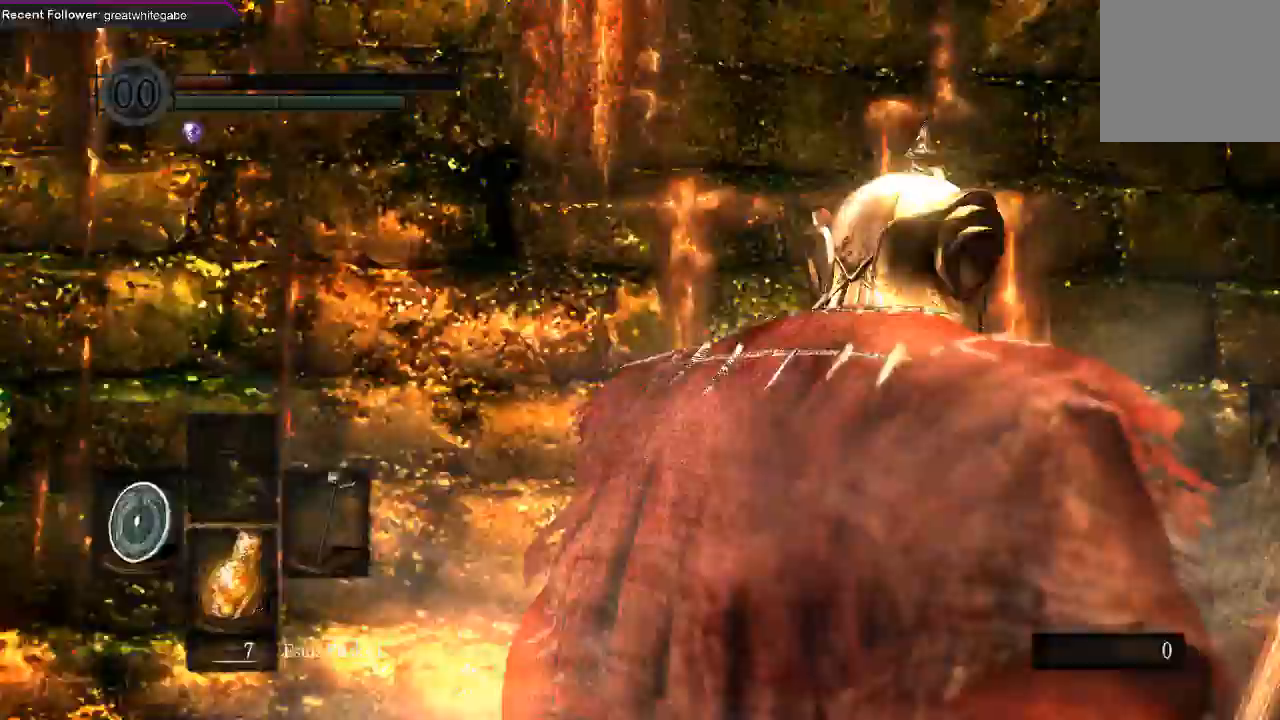
{"dt_ms": 500, "buttons": ["L1"], "left_stick": "center", "right_stick": "center", "events": [[33, "L1", "down"], [67, "left_stick", "center"], [167, "right_stick", "center"], [367, "R3", "down"], [500, "R3", "up"]]}
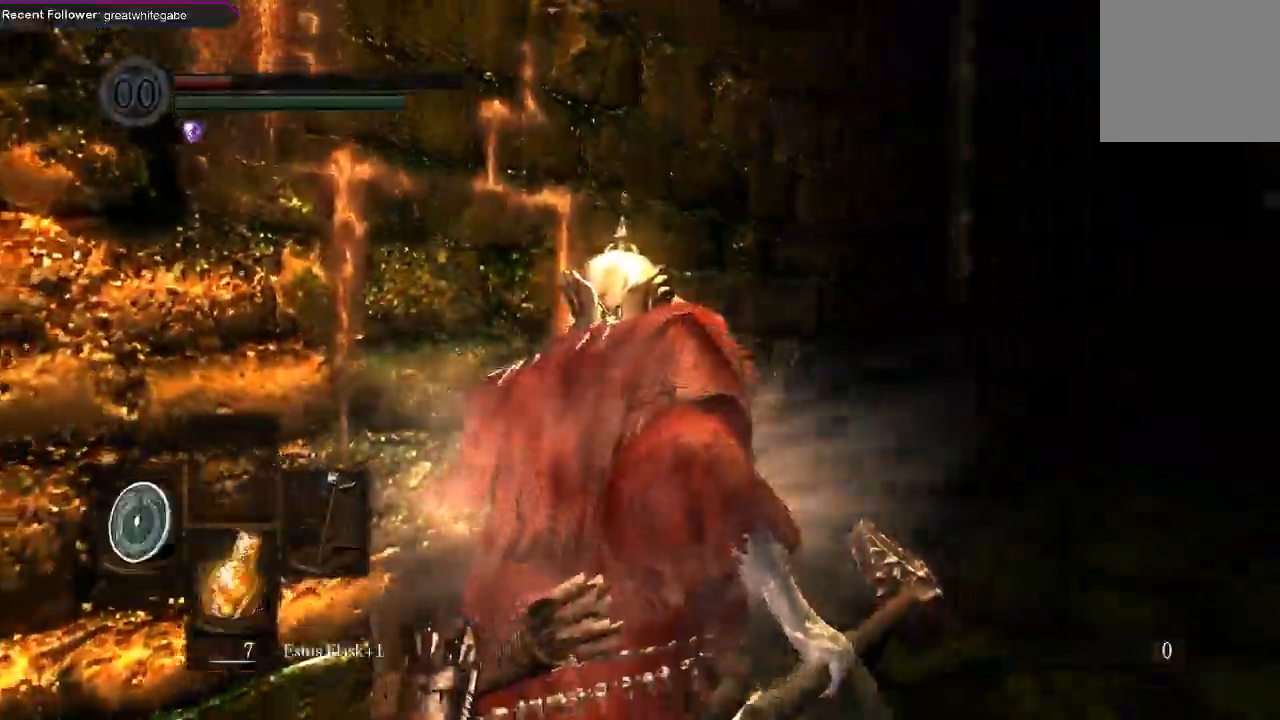
{"dt_ms": 500, "buttons": ["L1"], "left_stick": "center", "right_stick": "center", "events": [[233, "right_stick", "right"], [300, "left_stick", "up"], [400, "right_stick", "center"], [433, "left_stick", "center"]]}
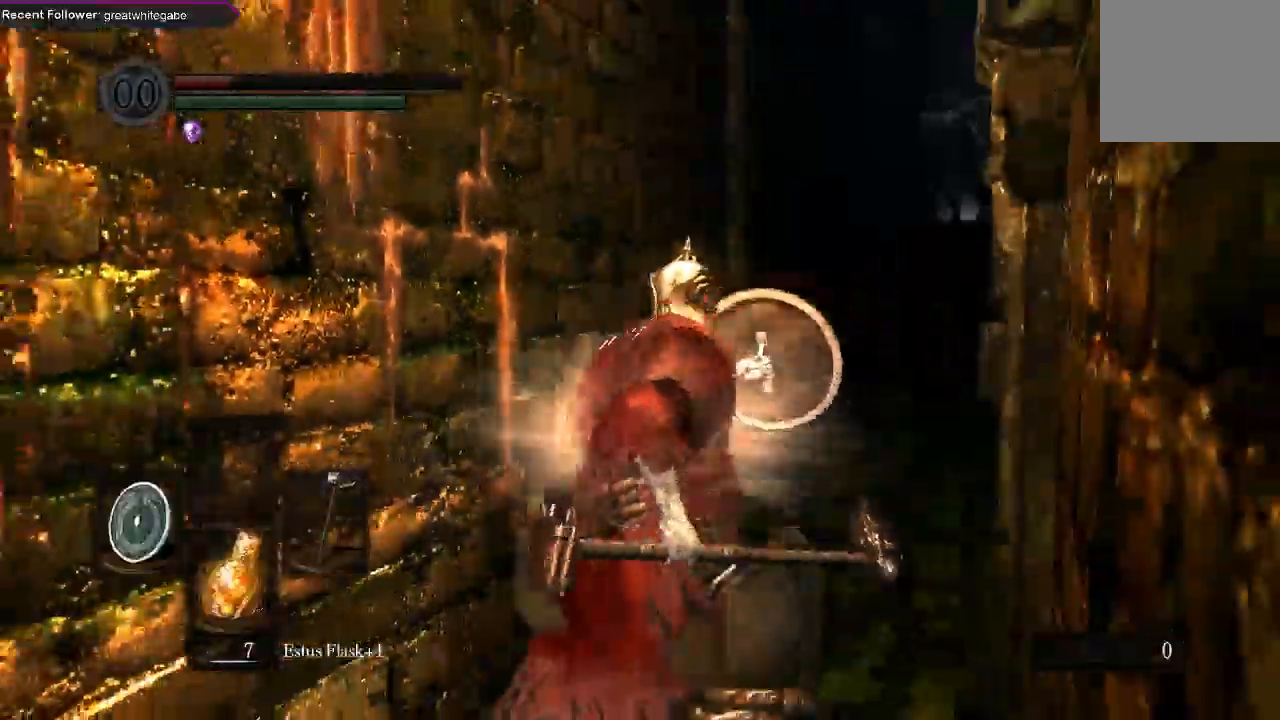
{"dt_ms": 1000, "buttons": ["L1"], "left_stick": "center", "right_stick": "center"}
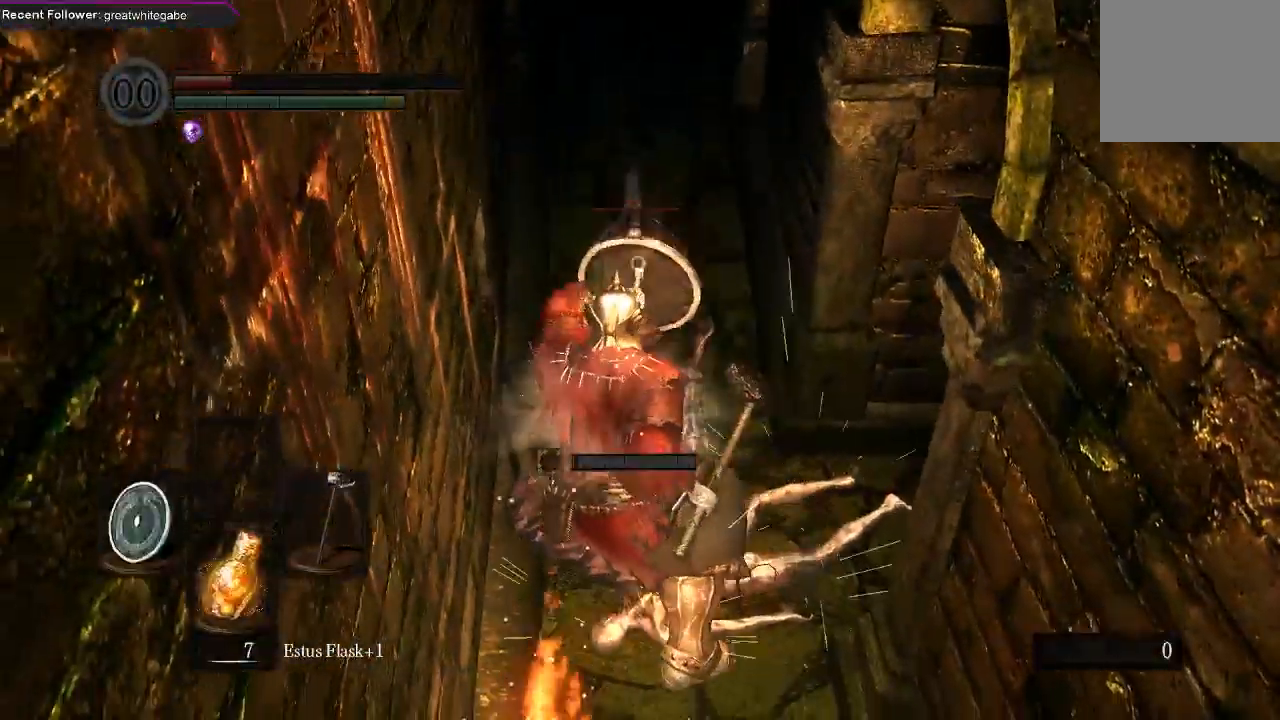
{"dt_ms": 500, "buttons": [], "left_stick": "up", "right_stick": "center", "events": [[133, "L1", "up"], [167, "left_stick", "up"], [200, "R1", "down"], [300, "R1", "up"], [367, "R1", "down"], [500, "R1", "up"]]}
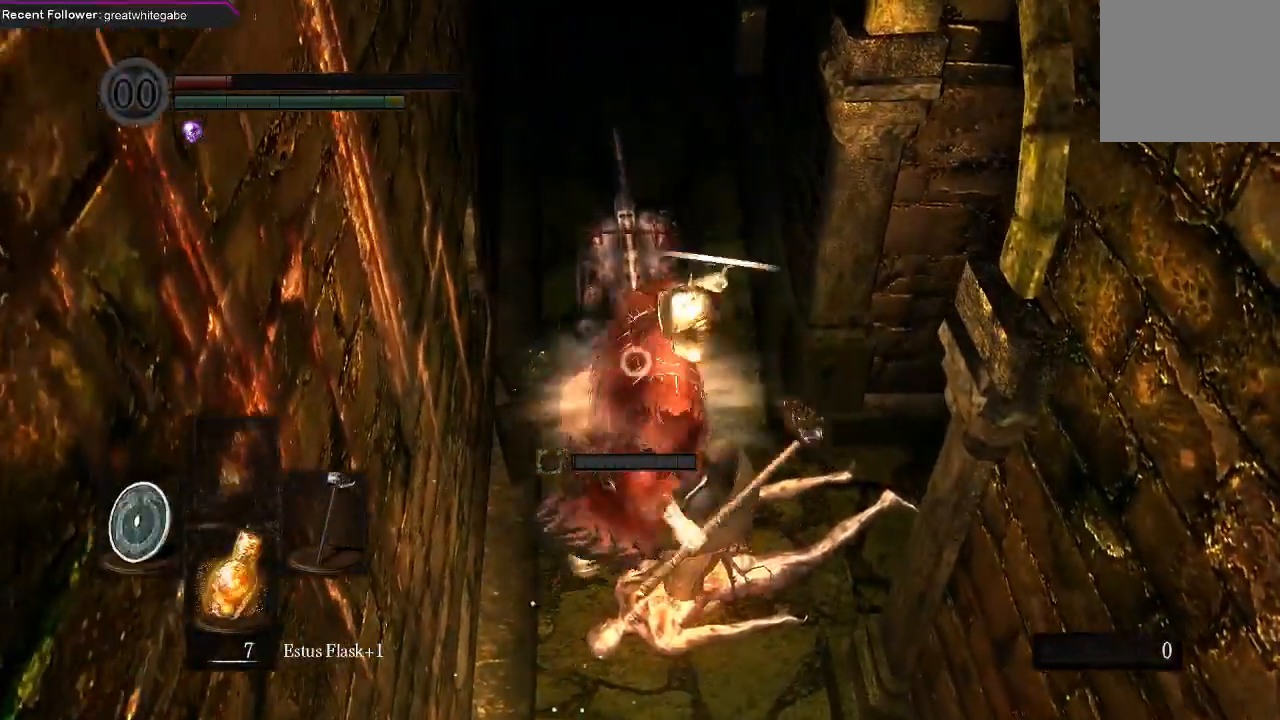
{"dt_ms": 500, "buttons": ["R1"], "left_stick": "up", "right_stick": "center", "events": [[33, "R1", "down"], [167, "R1", "up"], [233, "R1", "down"], [367, "R1", "up"], [433, "R1", "down"]]}
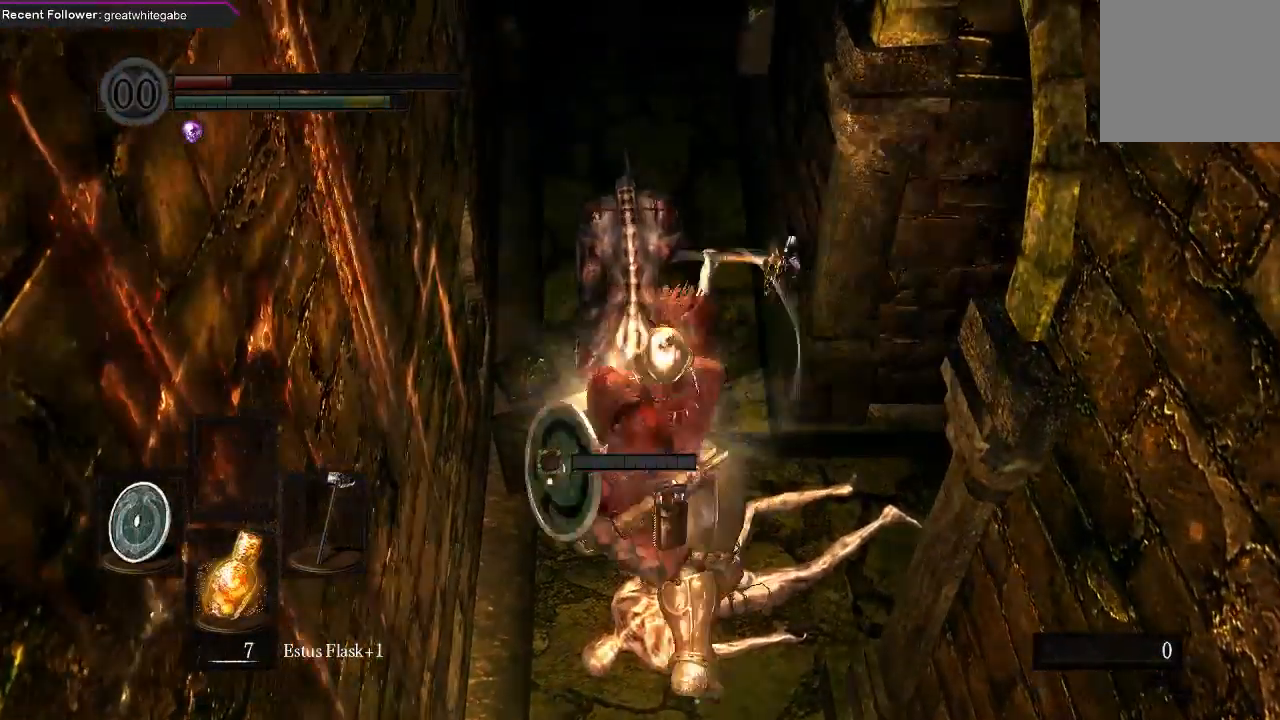
{"dt_ms": 500, "buttons": [], "left_stick": "up", "right_stick": "center", "events": [[100, "R1", "up"], [167, "R1", "down"], [300, "R1", "up"], [367, "R1", "down"], [467, "R1", "up"]]}
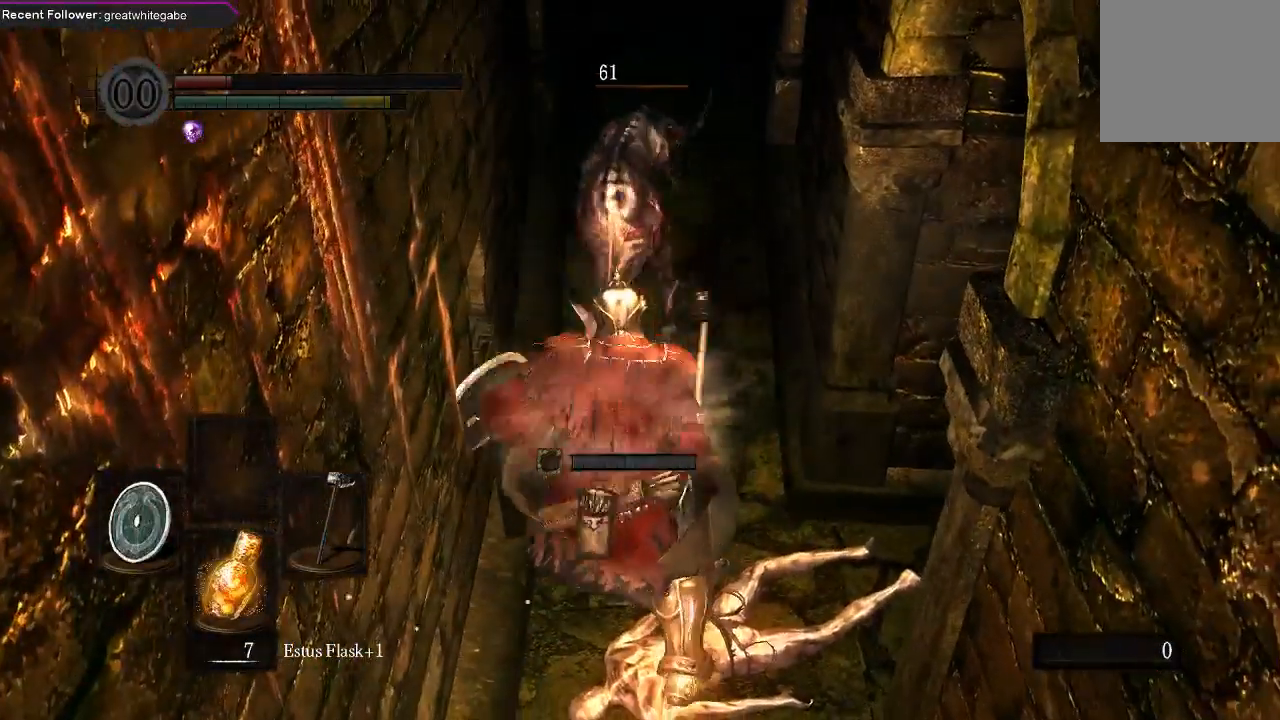
{"dt_ms": 500, "buttons": ["R1"], "left_stick": "up", "right_stick": "center", "events": [[67, "R1", "down"], [167, "R1", "up"], [233, "R1", "down"], [367, "R1", "up"], [467, "R1", "down"]]}
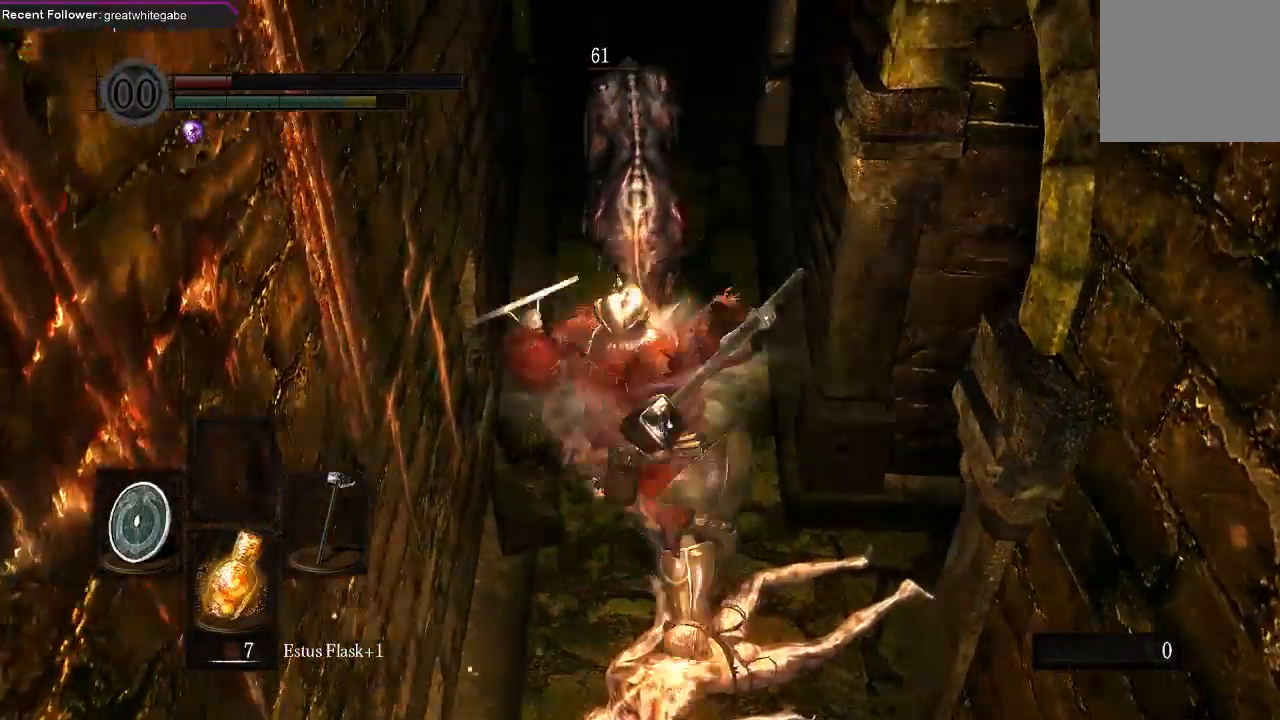
{"dt_ms": 500, "buttons": ["R1"], "left_stick": "up", "right_stick": "center", "events": [[133, "R1", "up"], [200, "R1", "down"], [333, "R1", "up"], [400, "R1", "down"]]}
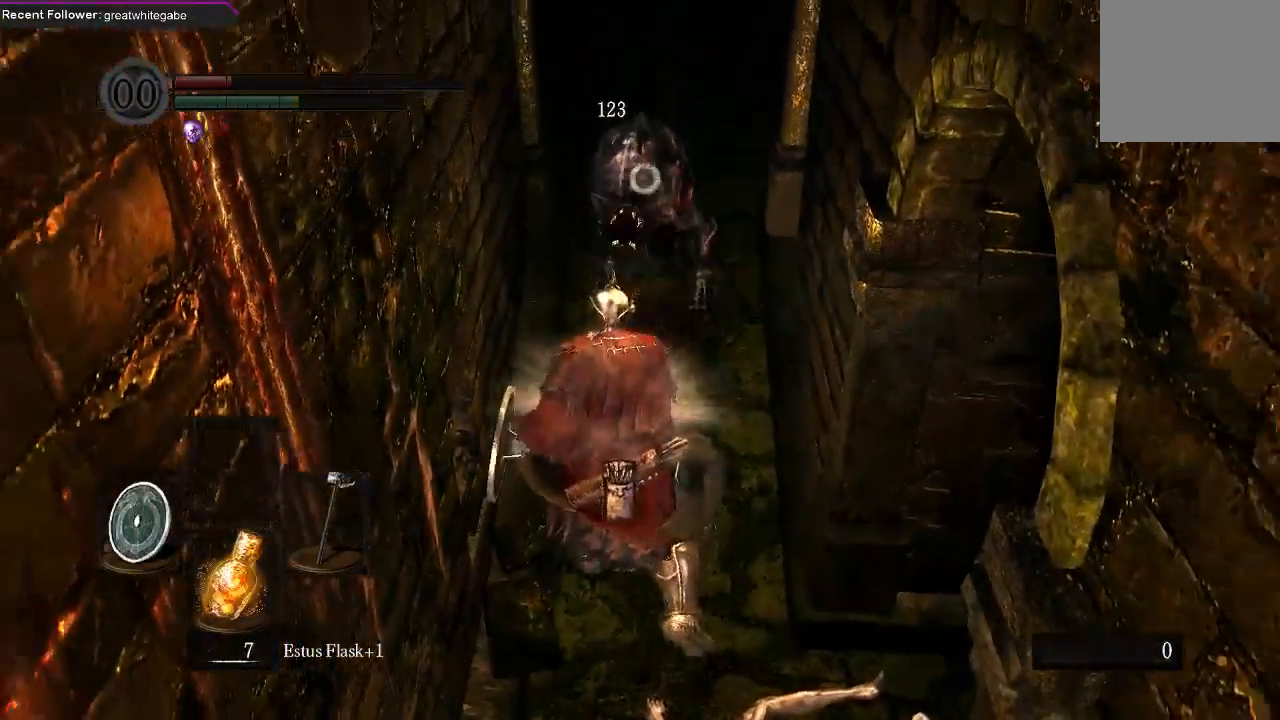
{"dt_ms": 500, "buttons": [], "left_stick": "center", "right_stick": "center", "events": [[33, "R1", "up"], [100, "R1", "down"], [233, "R1", "up"], [367, "left_stick", "center"]]}
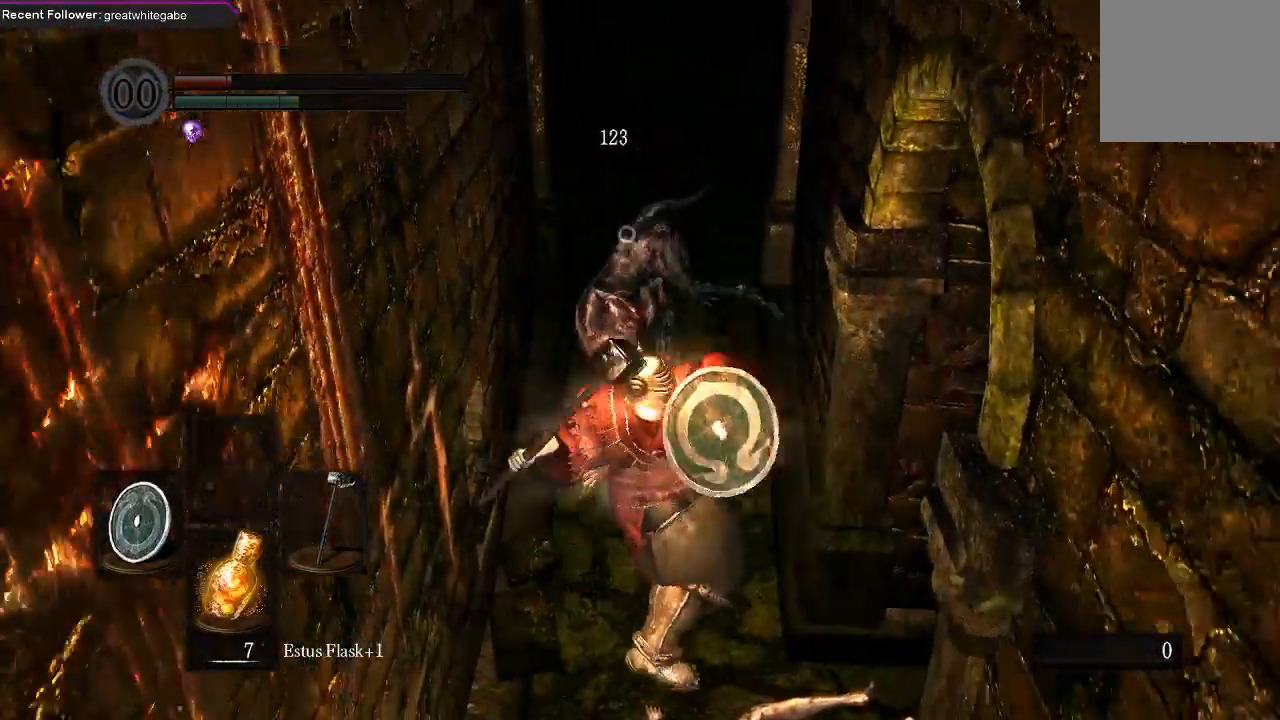
{"dt_ms": 500, "buttons": [], "left_stick": "center", "right_stick": "center", "events": []}
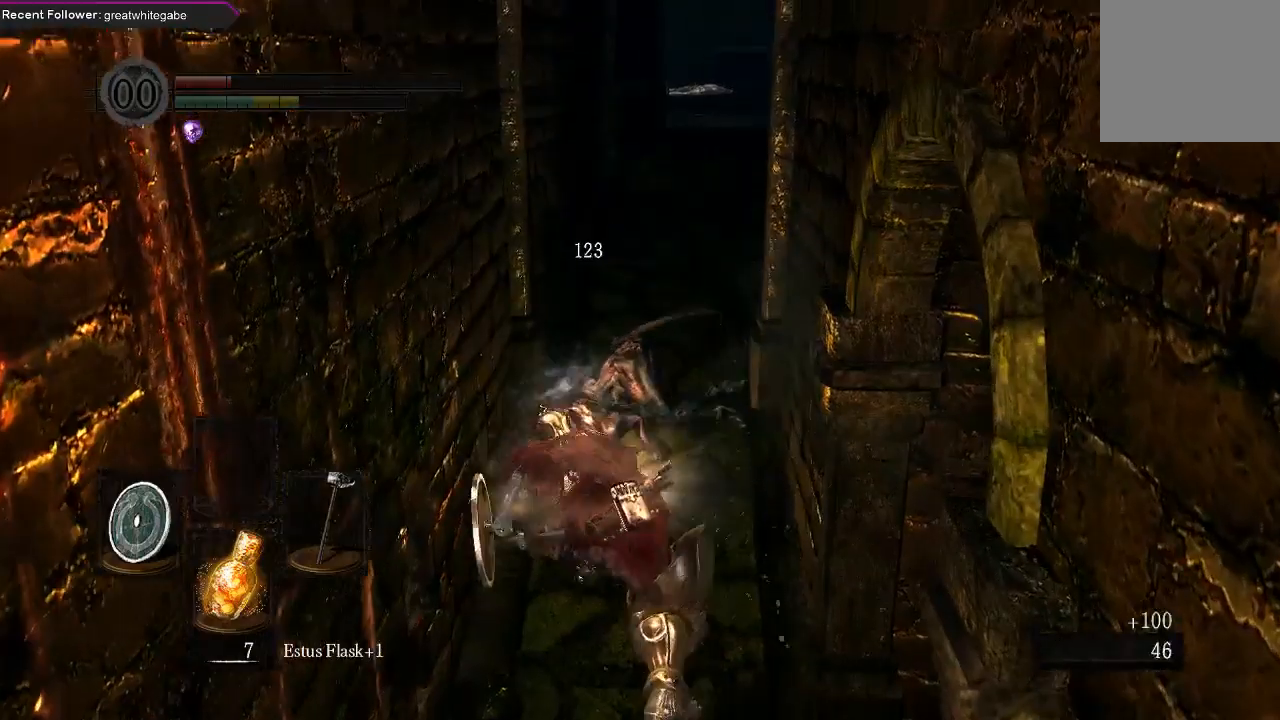
{"dt_ms": 500, "buttons": [], "left_stick": "center", "right_stick": "center", "events": []}
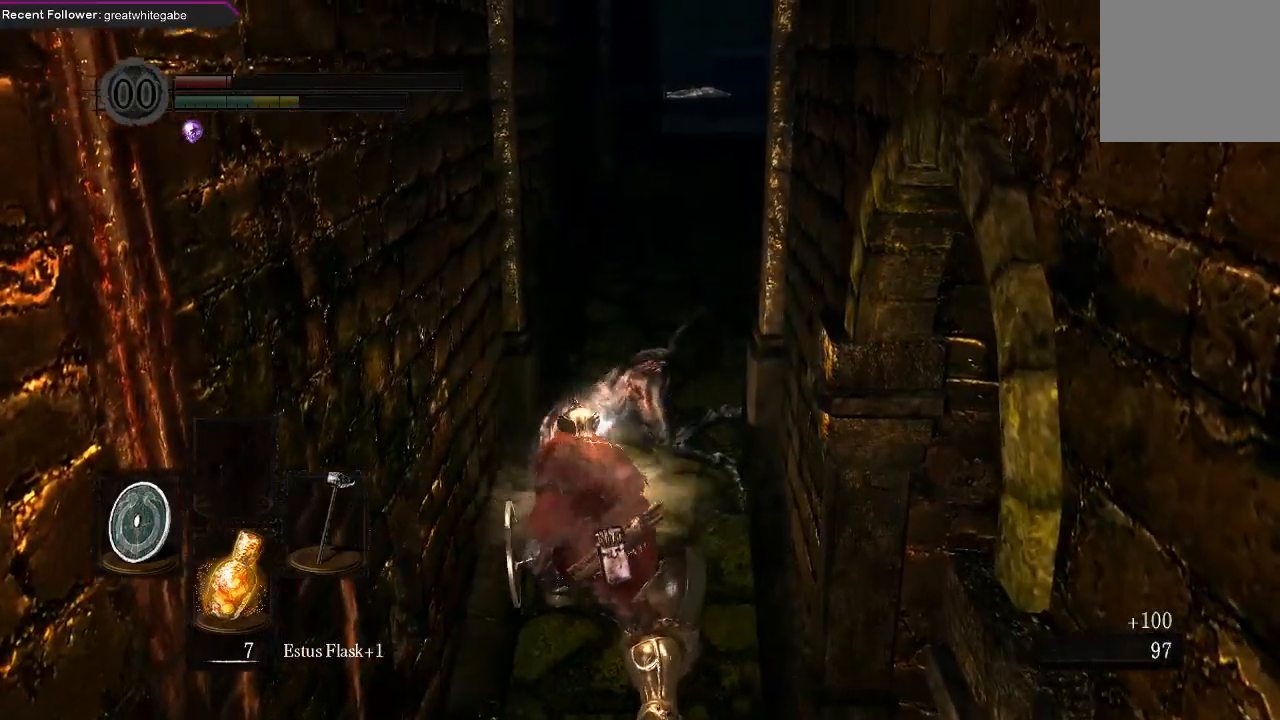
{"dt_ms": 500, "buttons": ["X"], "left_stick": "center", "right_stick": "center", "events": [[200, "X", "down"], [333, "X", "up"], [400, "X", "down"]]}
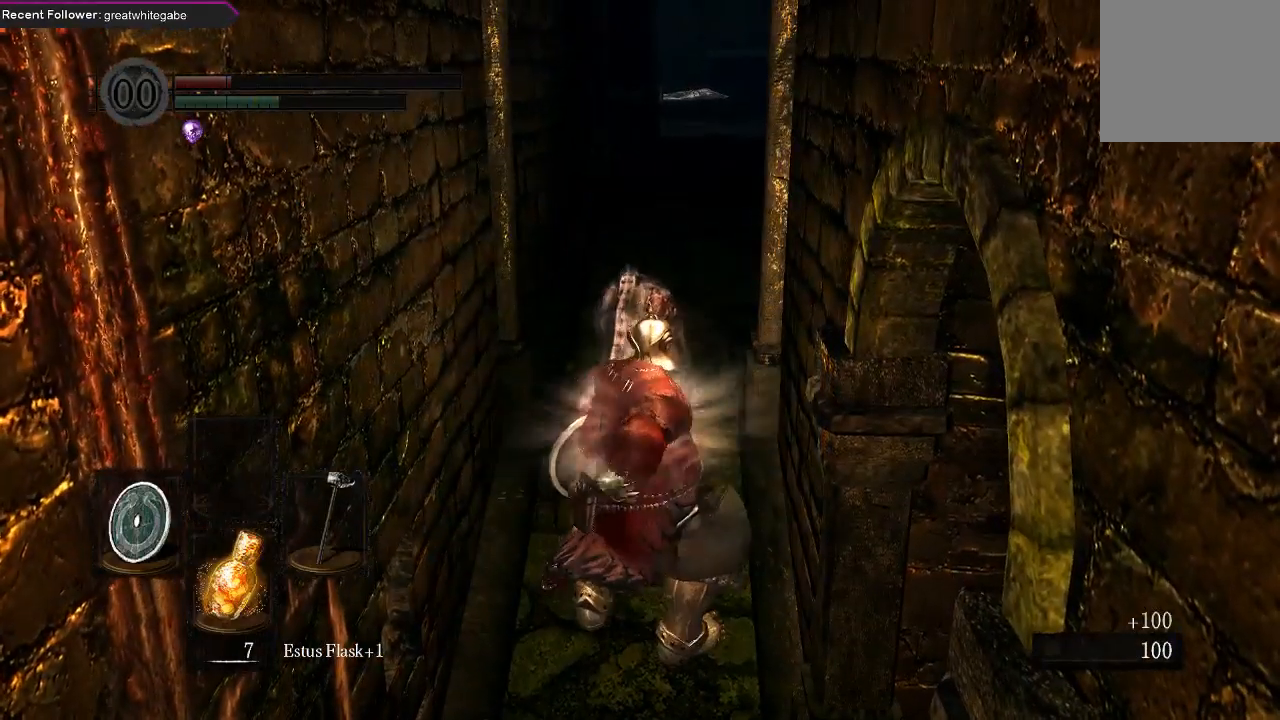
{"dt_ms": 500, "buttons": [], "left_stick": "center", "right_stick": "center", "events": [[33, "X", "up"], [100, "X", "down"], [200, "X", "up"]]}